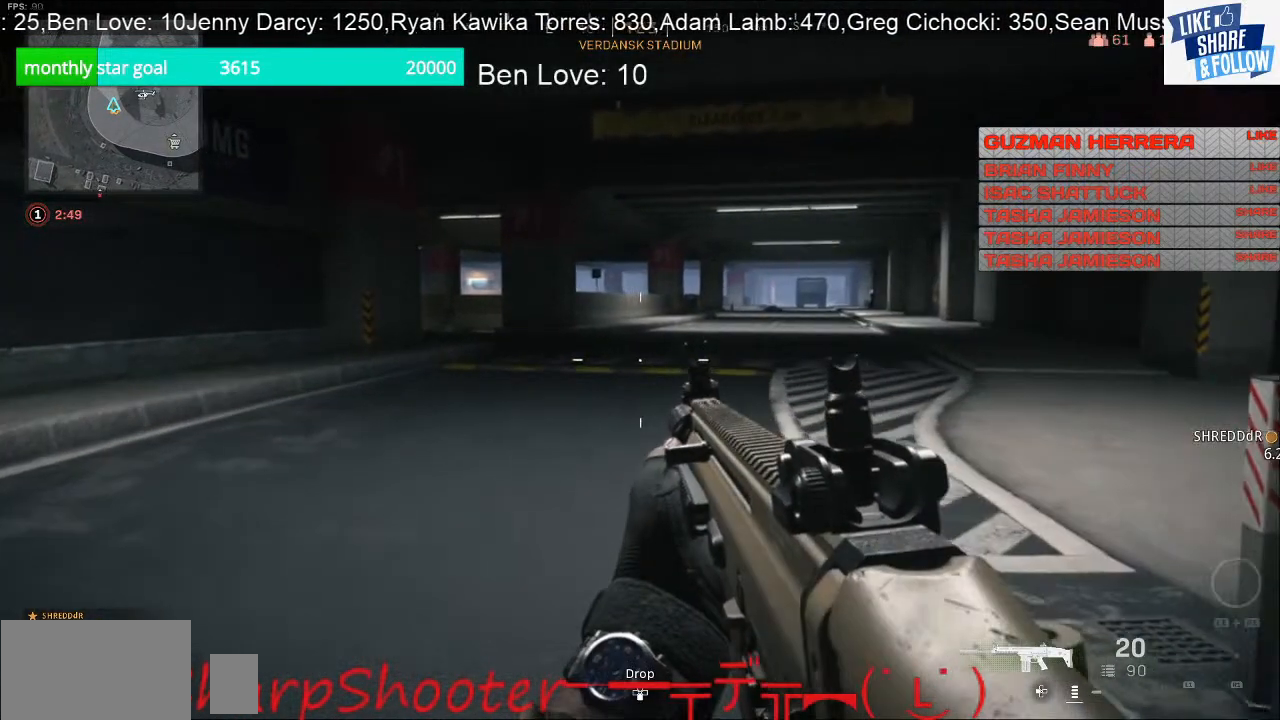
Gameplay with a controller (PlayStation layout); each line is a JSON object with the inputs held at the frame after it. "events" lists button and stick changes between this image and that frame as [ms after this image, input, new state], when the widget could be followed in between. Not read: L3.
{"buttons": [], "left_stick": "up-left", "right_stick": "center", "events": []}
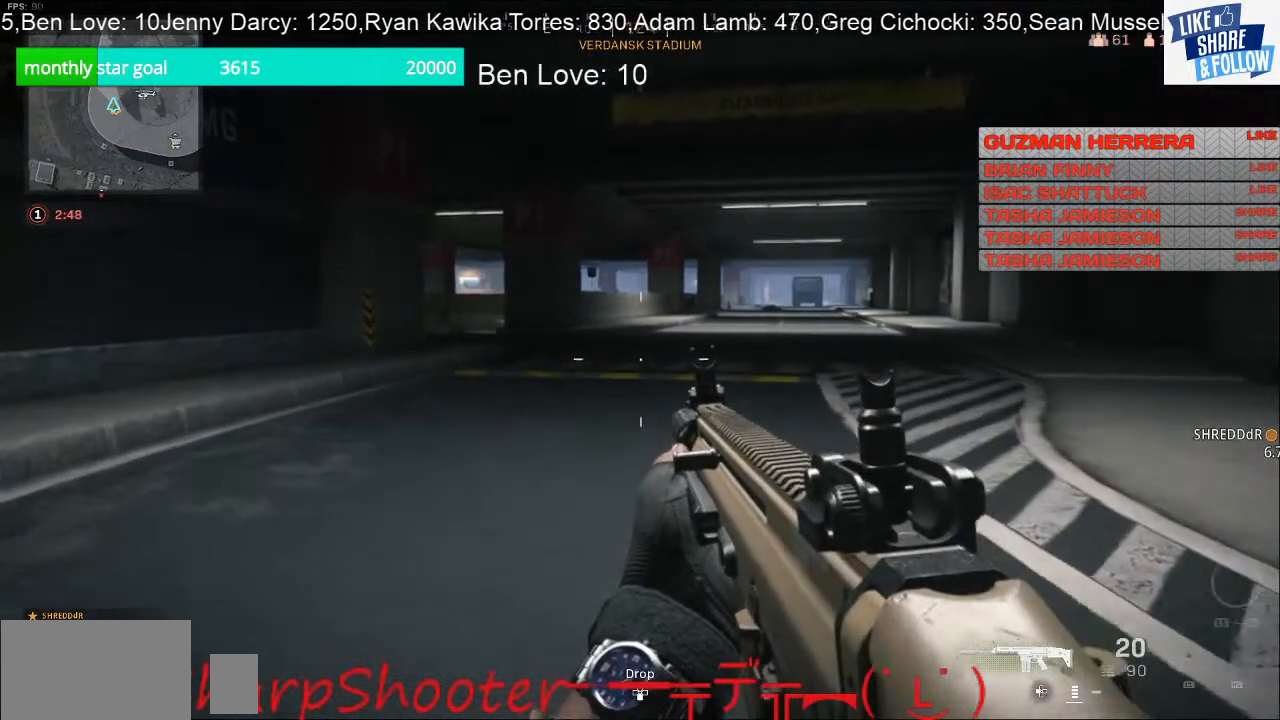
{"buttons": [], "left_stick": "up-left", "right_stick": "center", "events": []}
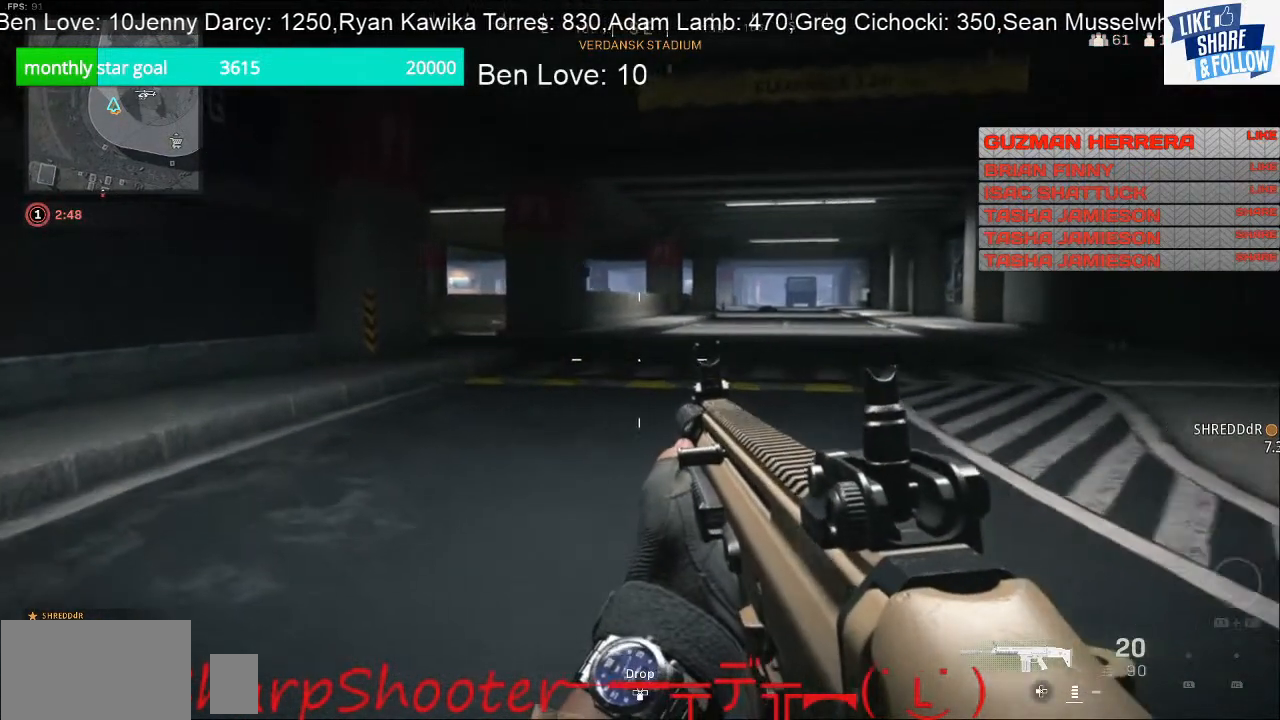
{"buttons": [], "left_stick": "up-left", "right_stick": "center", "events": []}
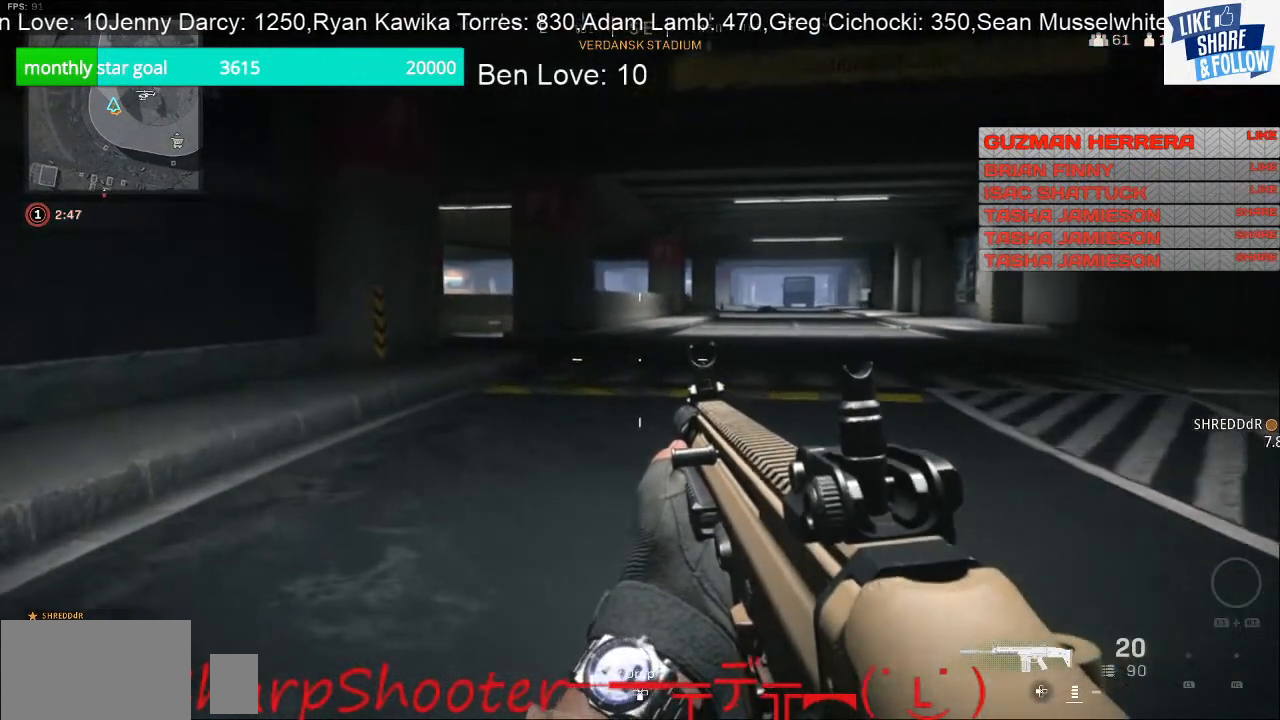
{"buttons": [], "left_stick": "up-left", "right_stick": "center", "events": []}
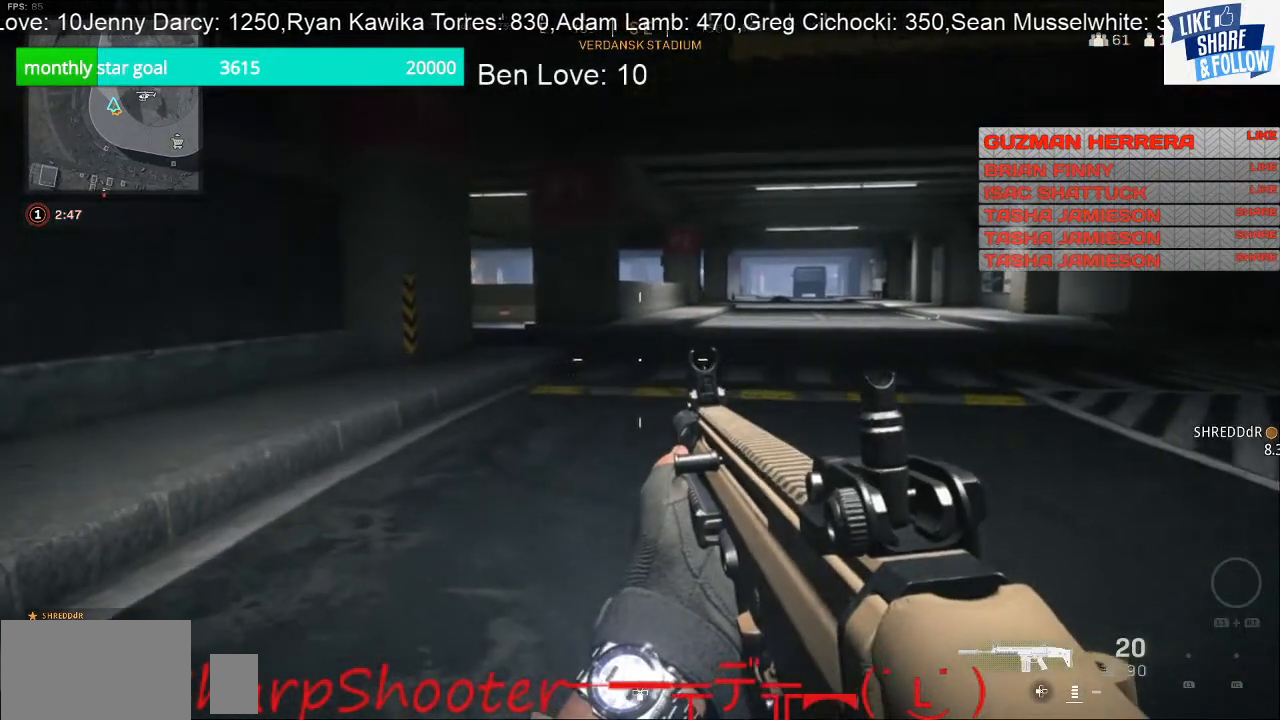
{"buttons": [], "left_stick": "up-left", "right_stick": "center", "events": []}
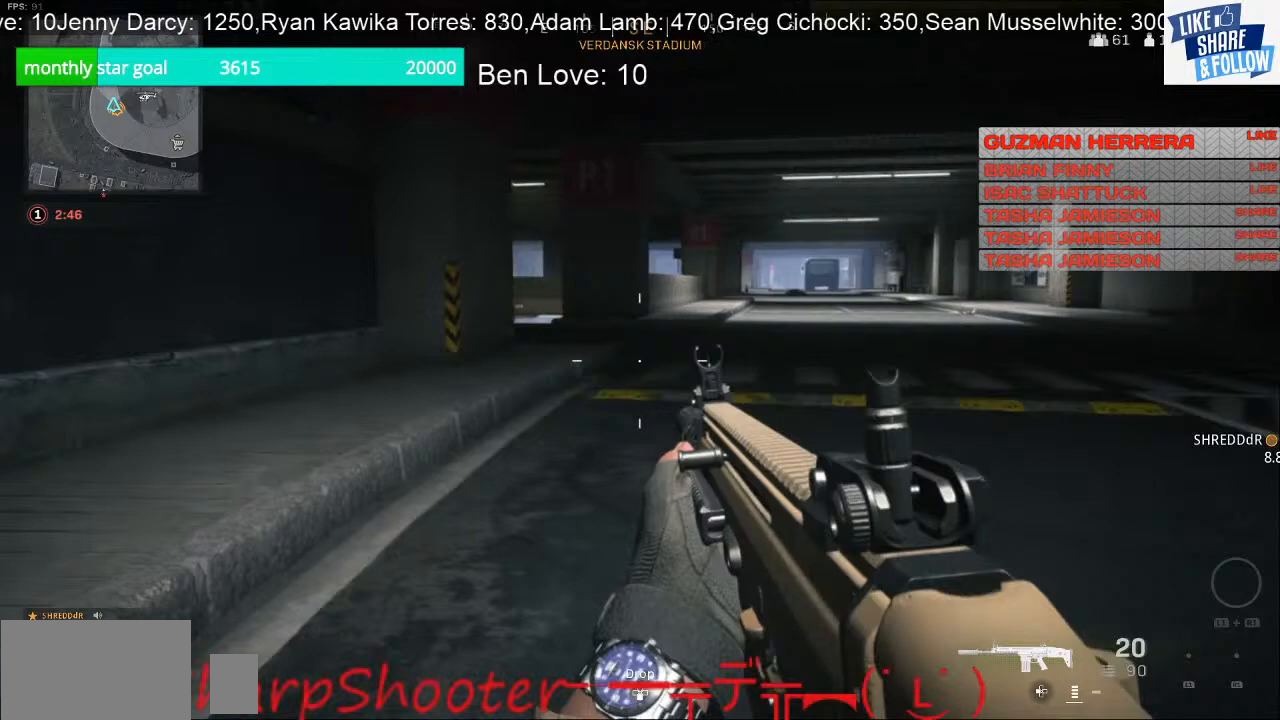
{"buttons": [], "left_stick": "up-left", "right_stick": "center", "events": []}
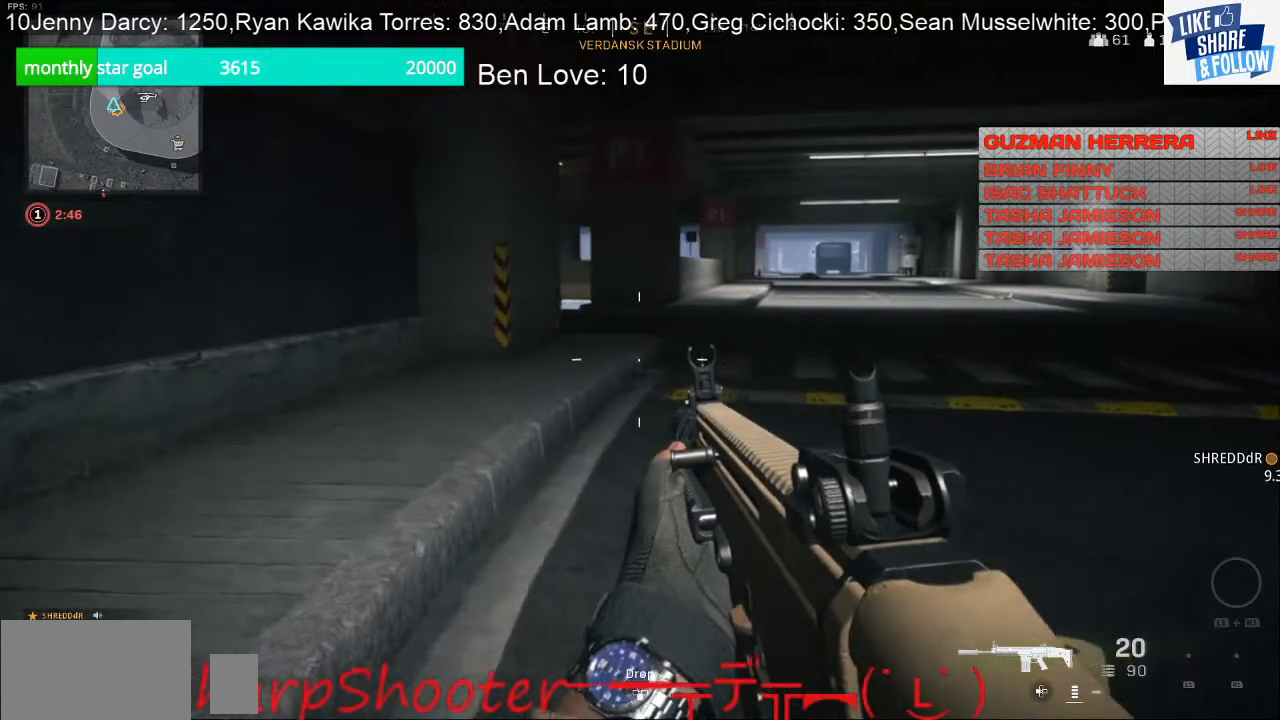
{"buttons": [], "left_stick": "up-left", "right_stick": "center", "events": []}
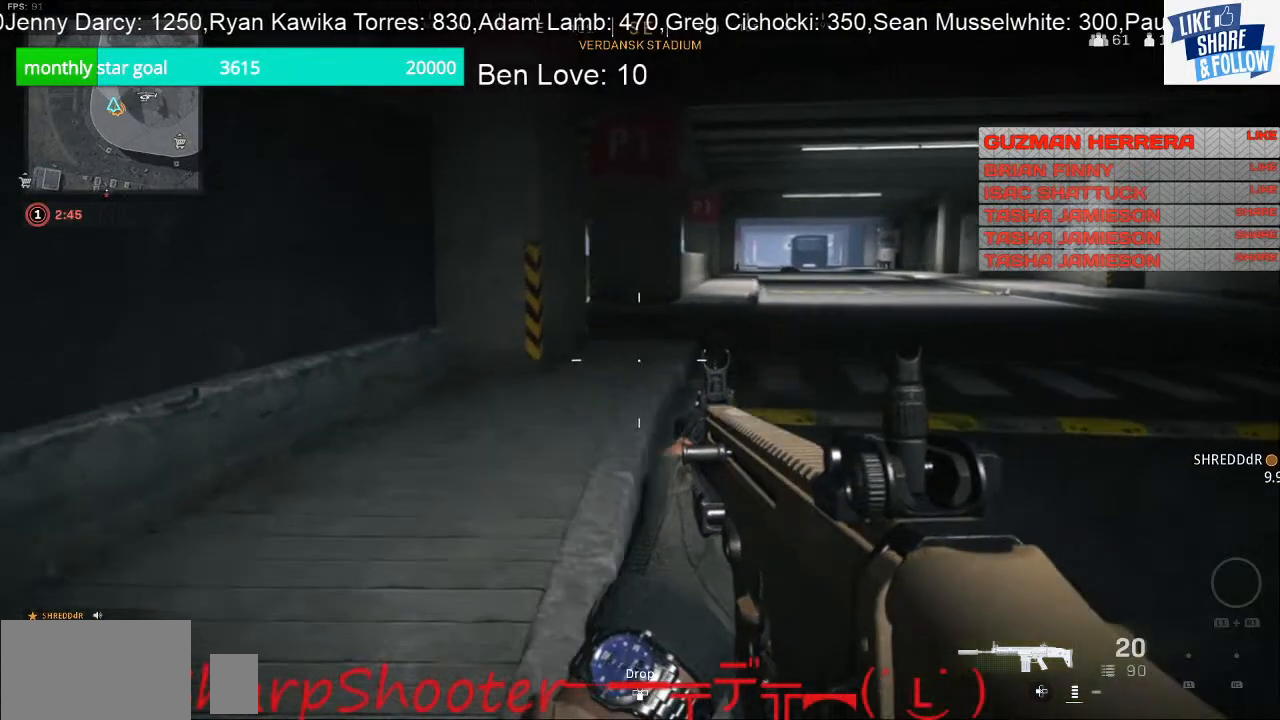
{"buttons": [], "left_stick": "up-left", "right_stick": "center", "events": []}
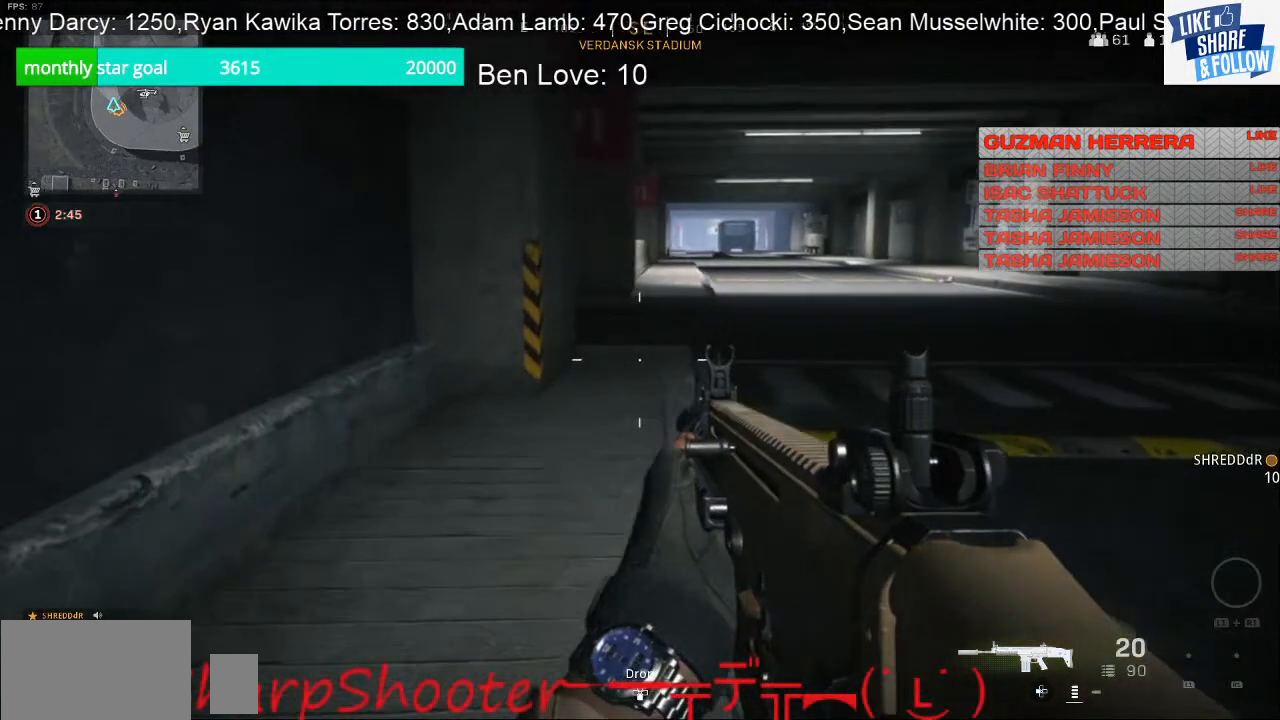
{"buttons": [], "left_stick": "up-left", "right_stick": "center", "events": []}
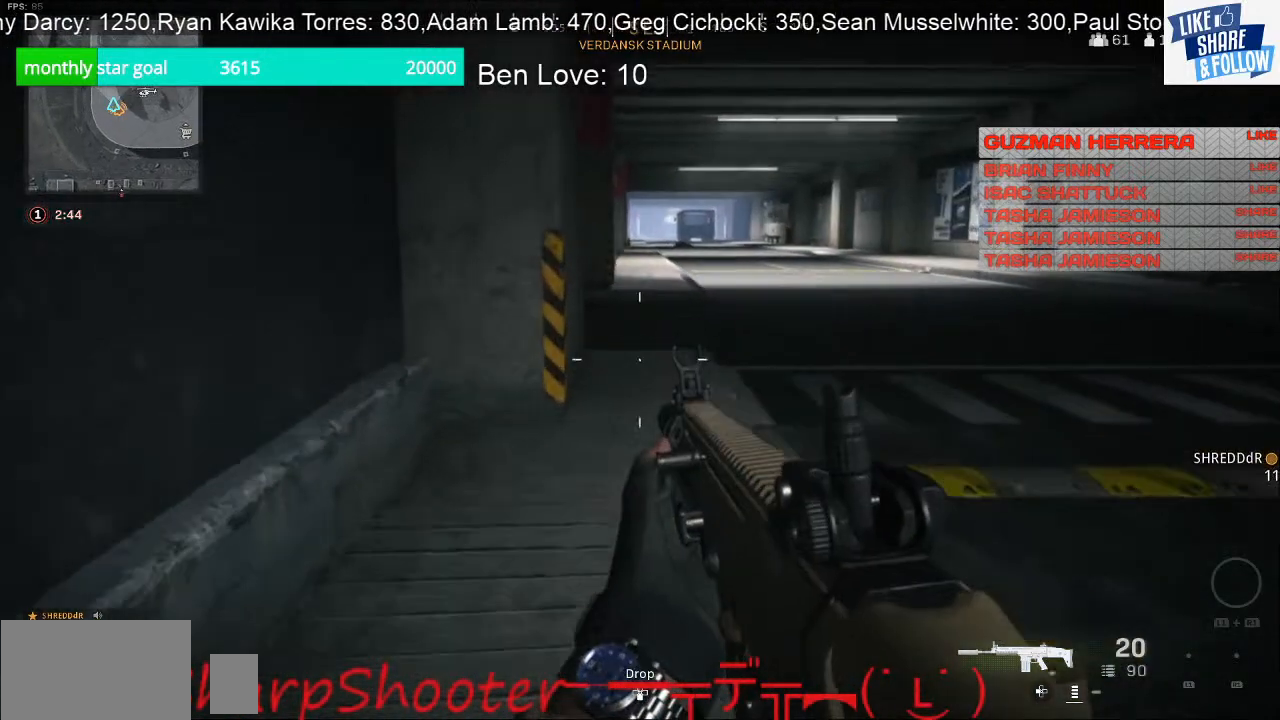
{"buttons": [], "left_stick": "up", "right_stick": "center", "events": [[267, "left_stick", "up"]]}
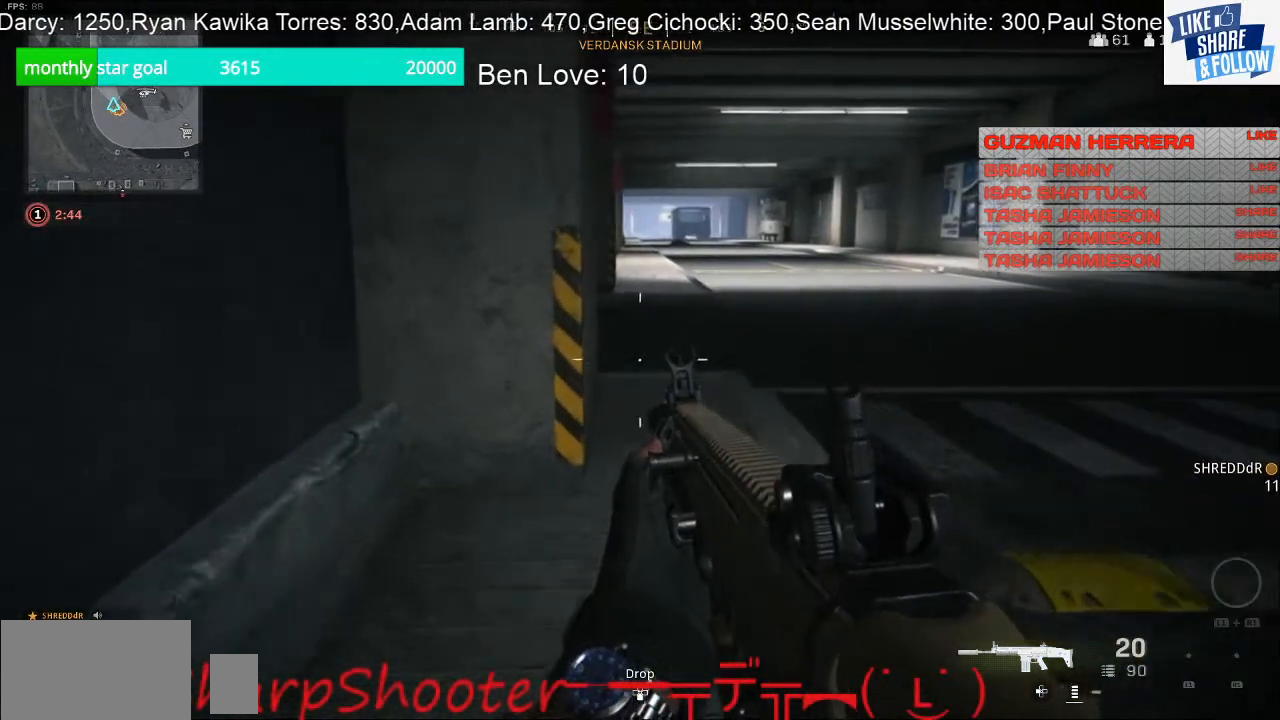
{"buttons": [], "left_stick": "up-right", "right_stick": "center", "events": [[133, "left_stick", "up-right"]]}
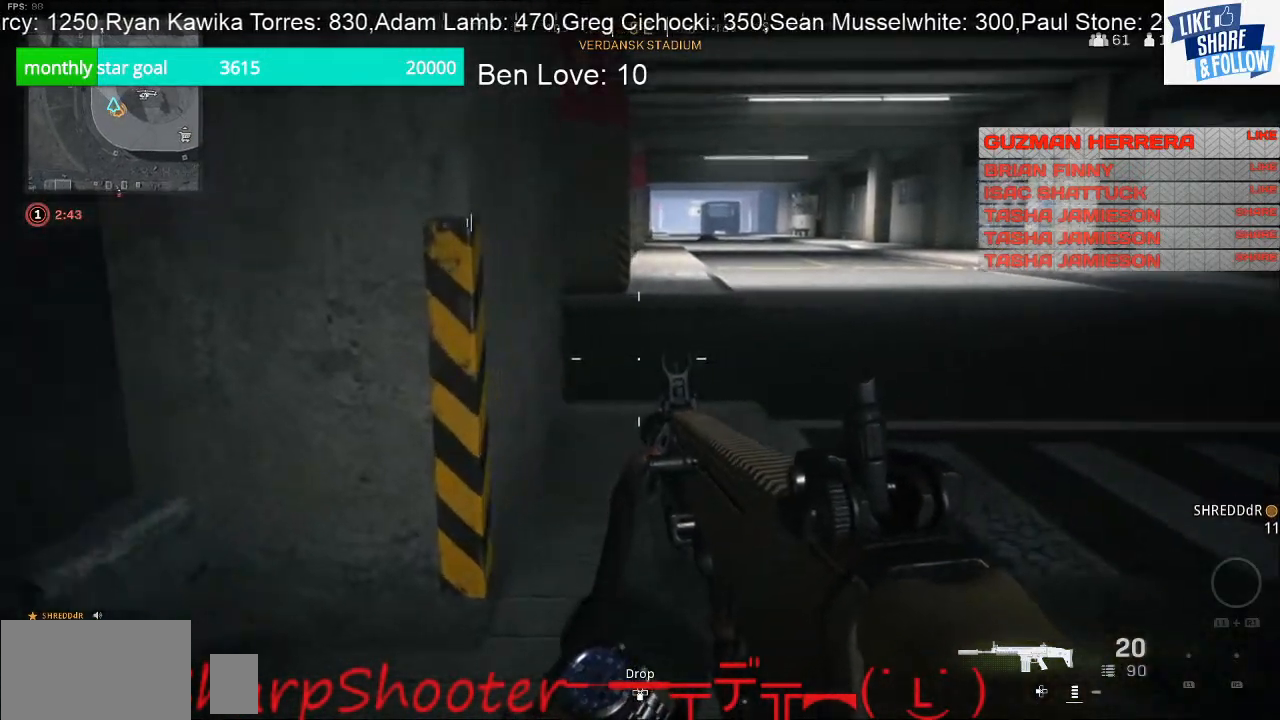
{"buttons": [], "left_stick": "up-right", "right_stick": "center", "events": []}
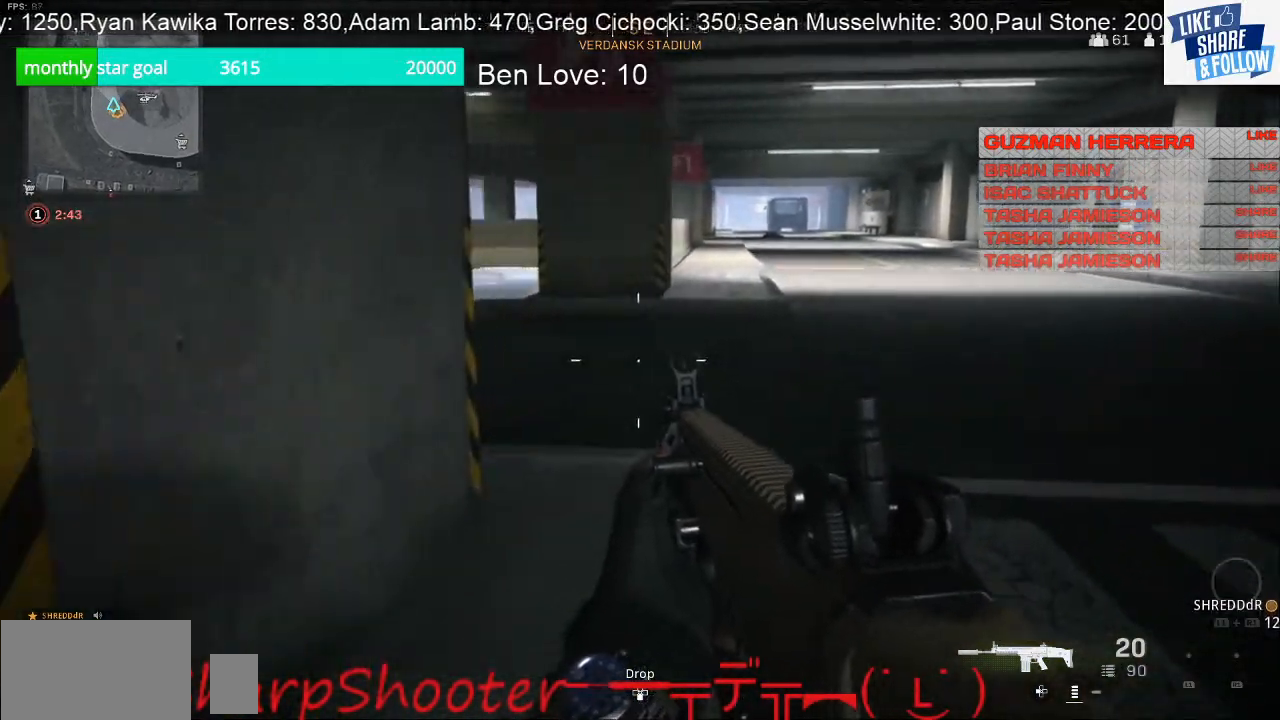
{"buttons": [], "left_stick": "up-right", "right_stick": "left", "events": [[467, "right_stick", "left"]]}
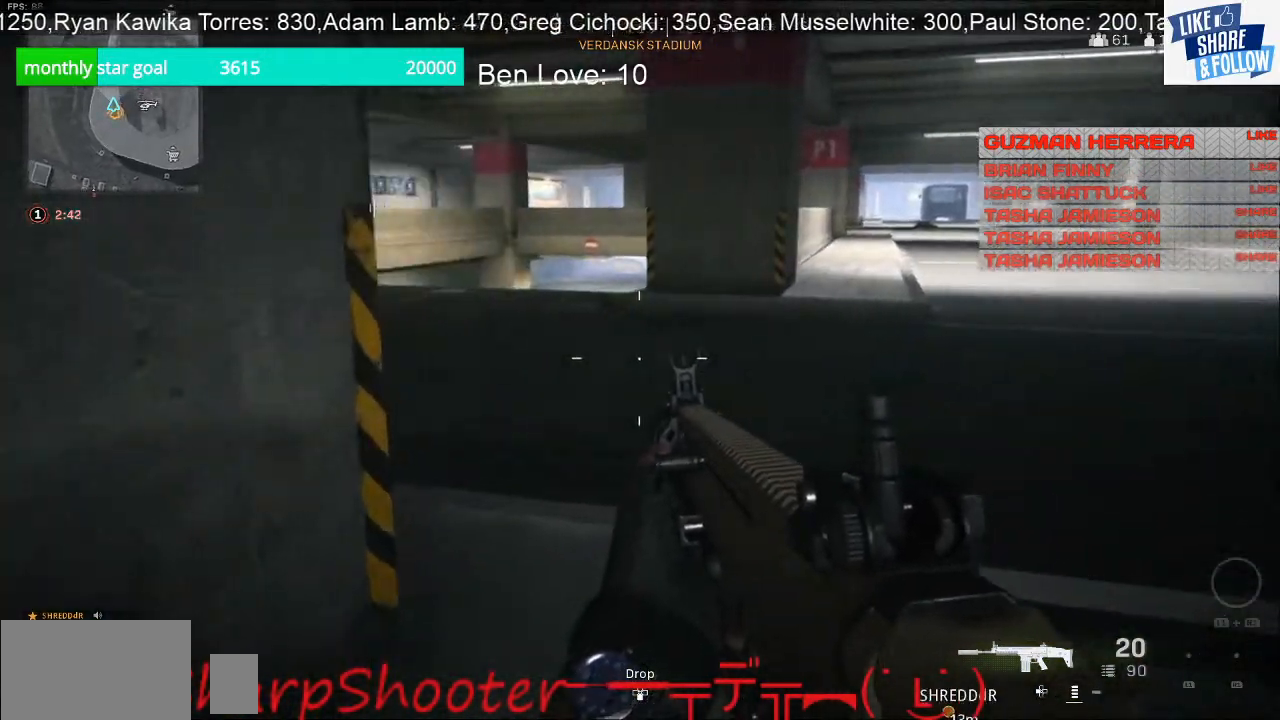
{"buttons": [], "left_stick": "right", "right_stick": "left", "events": [[467, "left_stick", "right"]]}
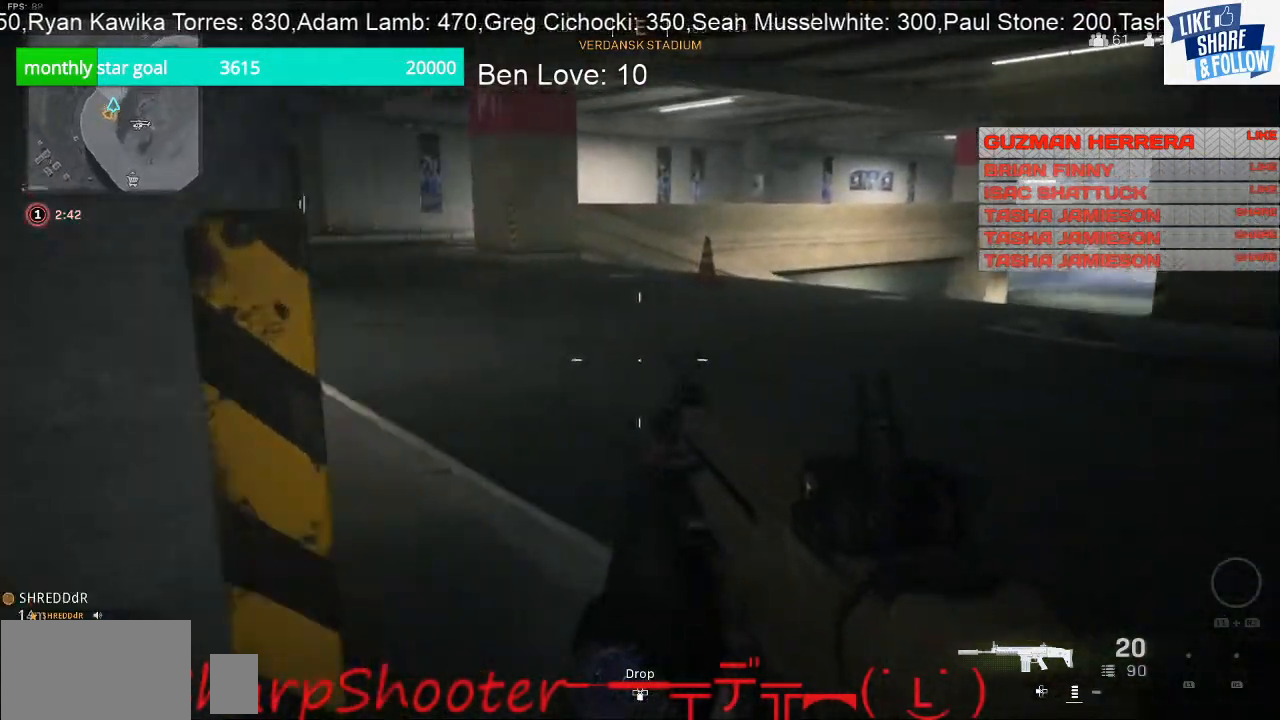
{"buttons": [], "left_stick": "right", "right_stick": "left", "events": []}
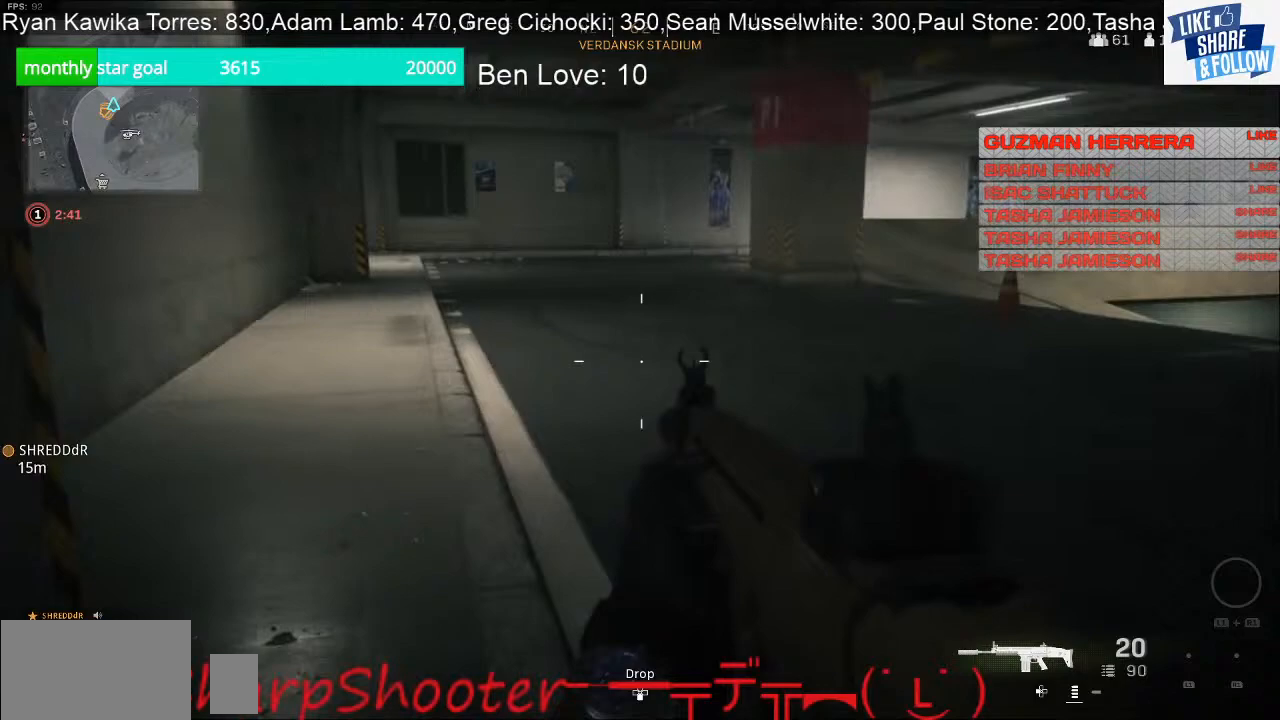
{"buttons": [], "left_stick": "up-left", "right_stick": "right", "events": [[200, "right_stick", "center"], [333, "left_stick", "center"], [333, "right_stick", "right"], [400, "left_stick", "up-left"]]}
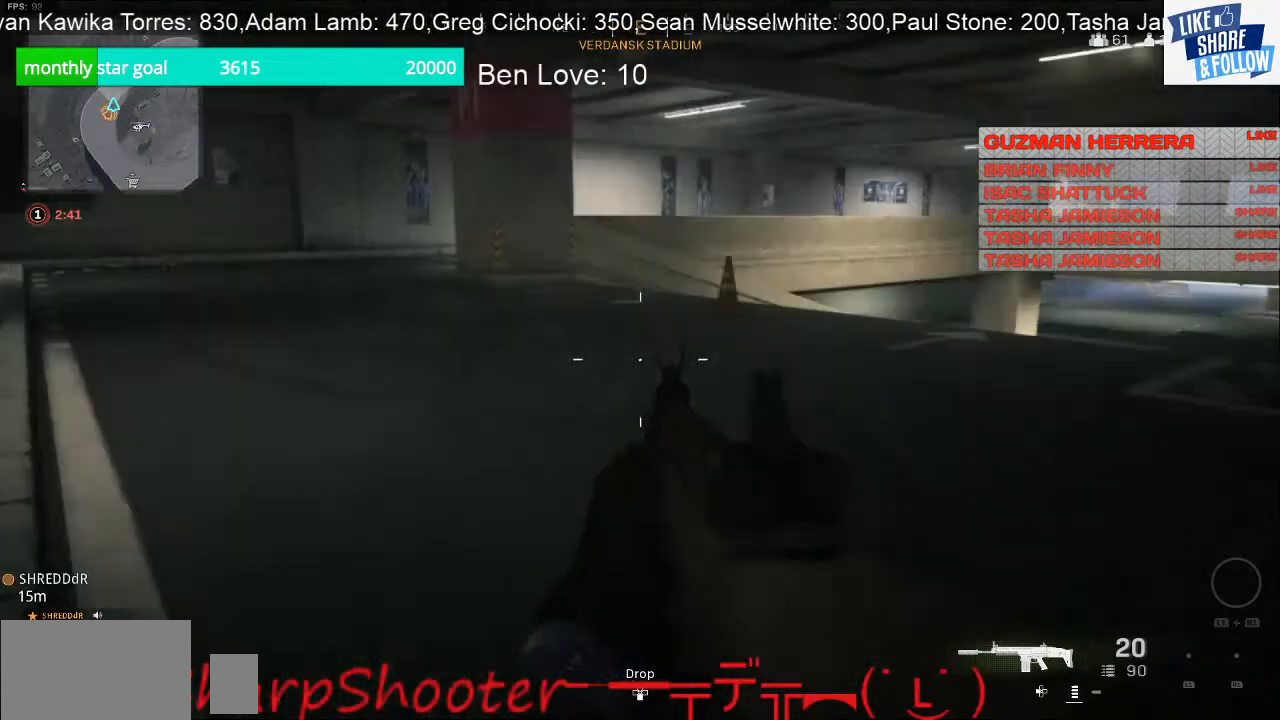
{"buttons": [], "left_stick": "left", "right_stick": "center", "events": [[67, "left_stick", "left"], [400, "right_stick", "center"]]}
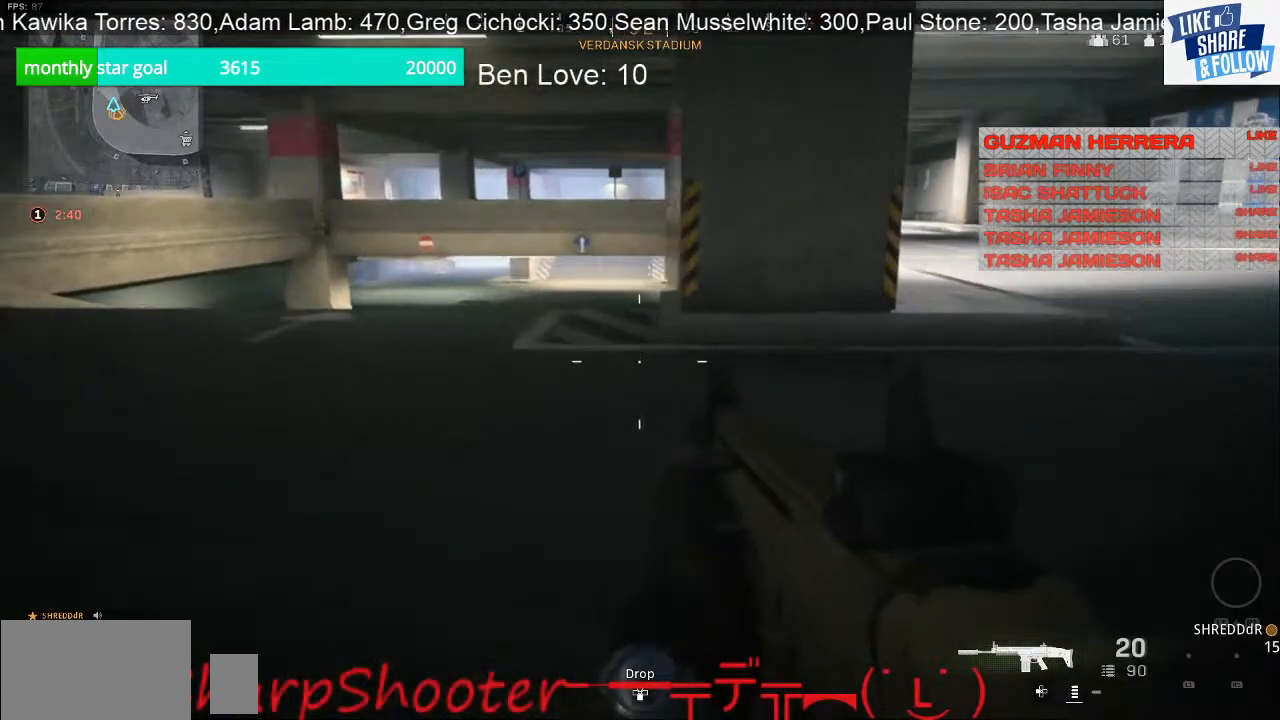
{"buttons": [], "left_stick": "left", "right_stick": "center", "events": []}
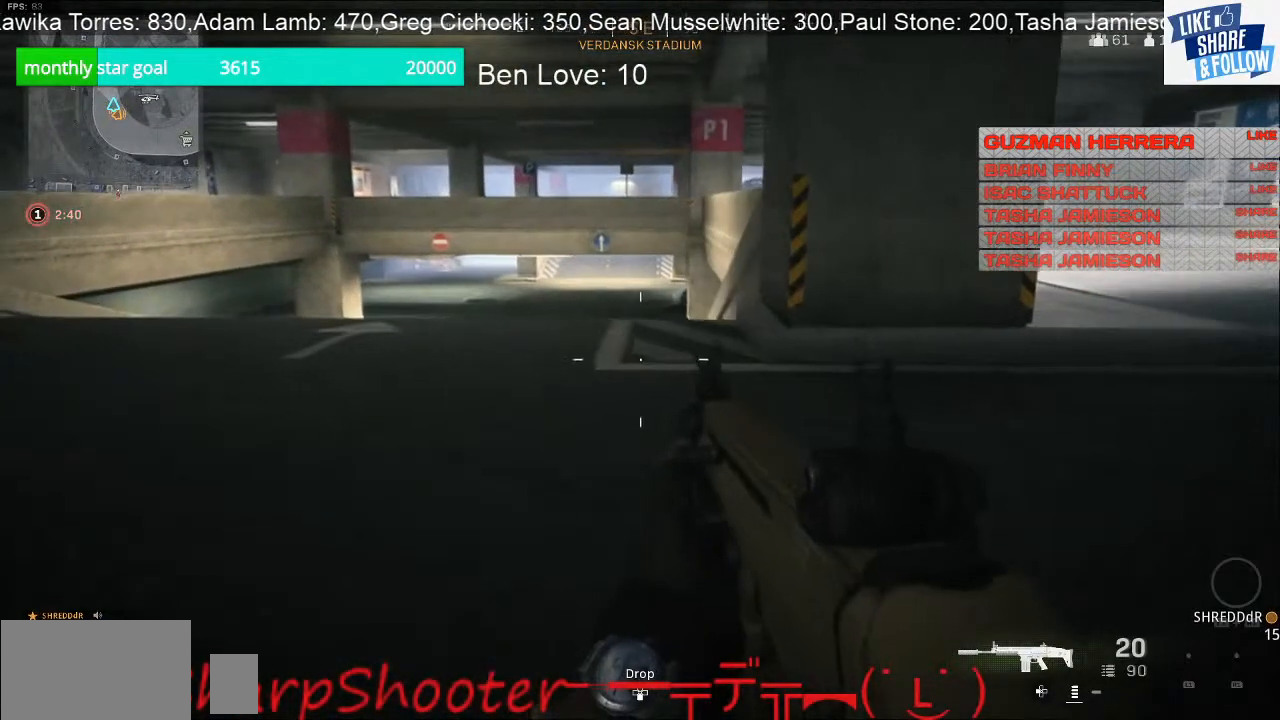
{"buttons": [], "left_stick": "down-left", "right_stick": "center", "events": [[300, "left_stick", "down-left"]]}
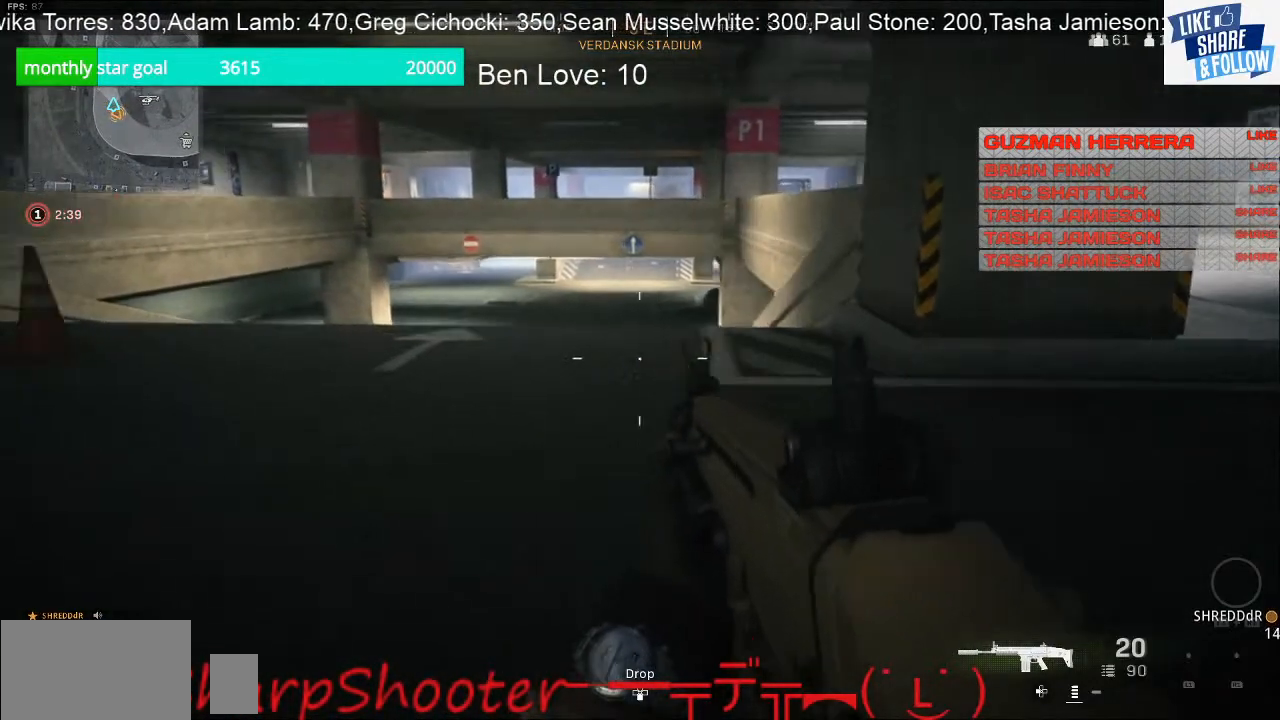
{"buttons": ["L2"], "left_stick": "left", "right_stick": "center", "events": [[100, "L2", "down"], [333, "left_stick", "left"]]}
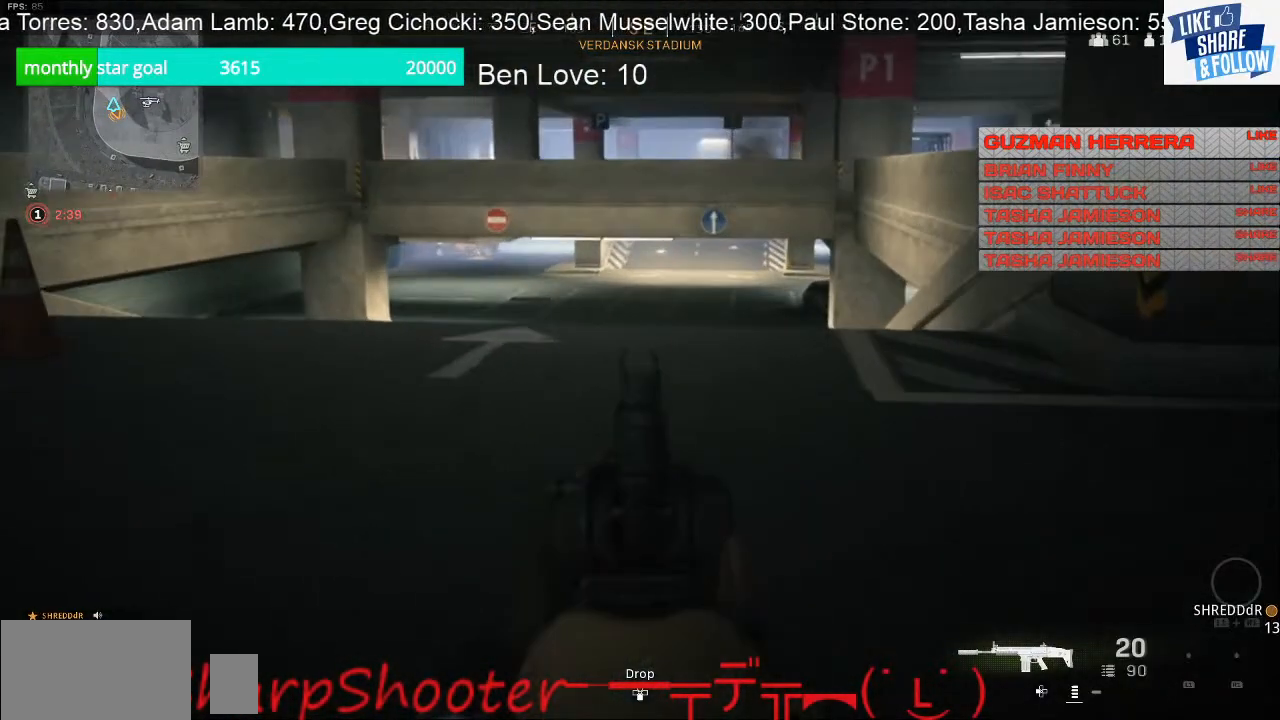
{"buttons": ["L2"], "left_stick": "left", "right_stick": "up-left", "events": [[467, "right_stick", "up-left"]]}
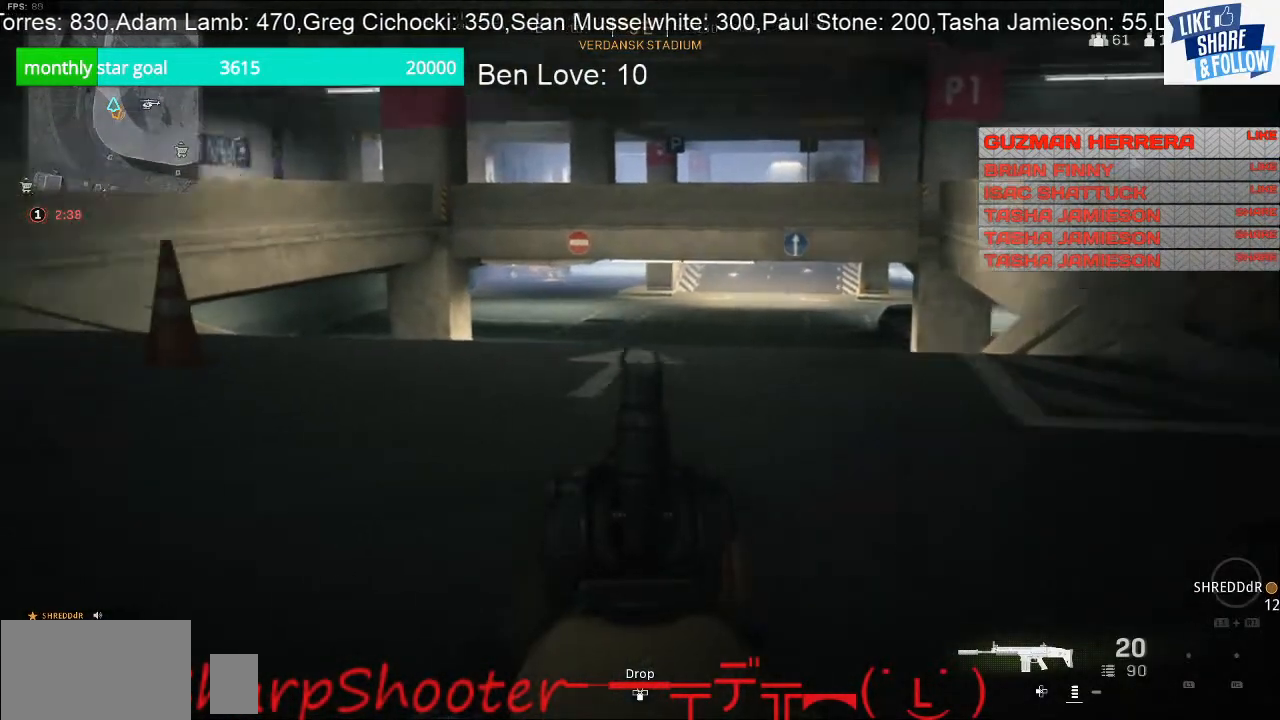
{"buttons": ["L2"], "left_stick": "left", "right_stick": "center", "events": [[200, "right_stick", "center"]]}
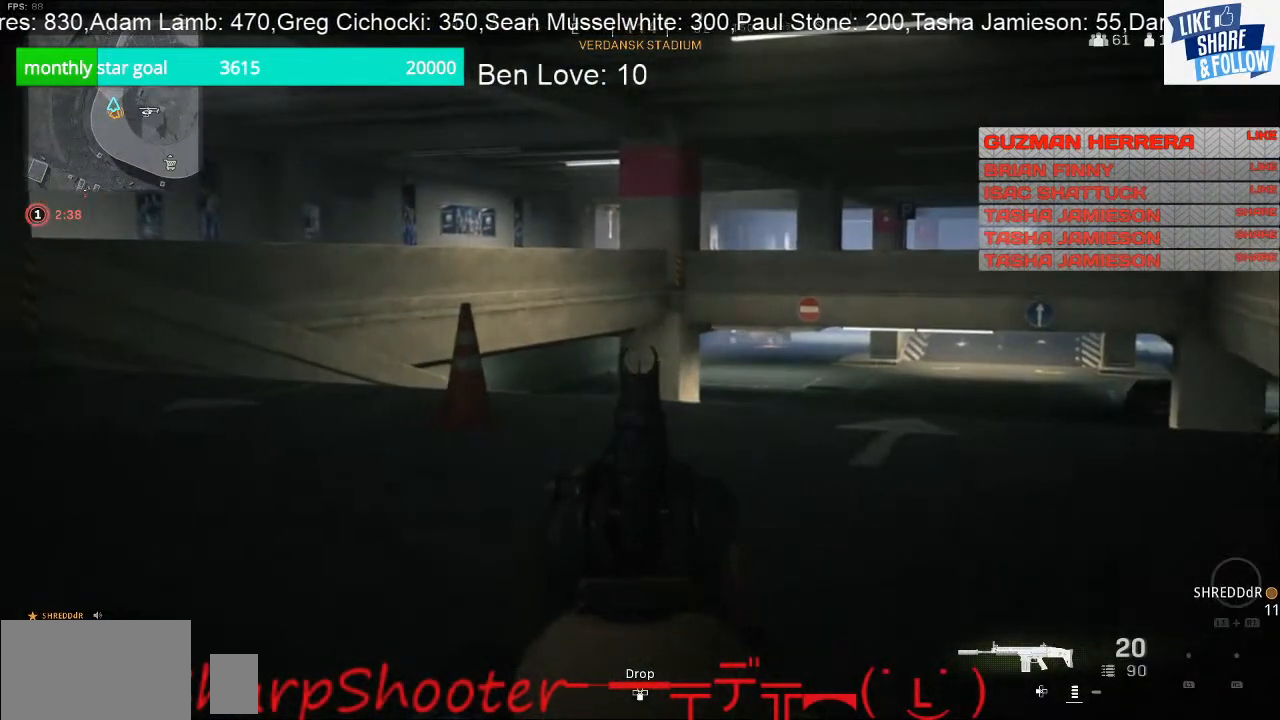
{"buttons": ["L2"], "left_stick": "left", "right_stick": "center", "events": []}
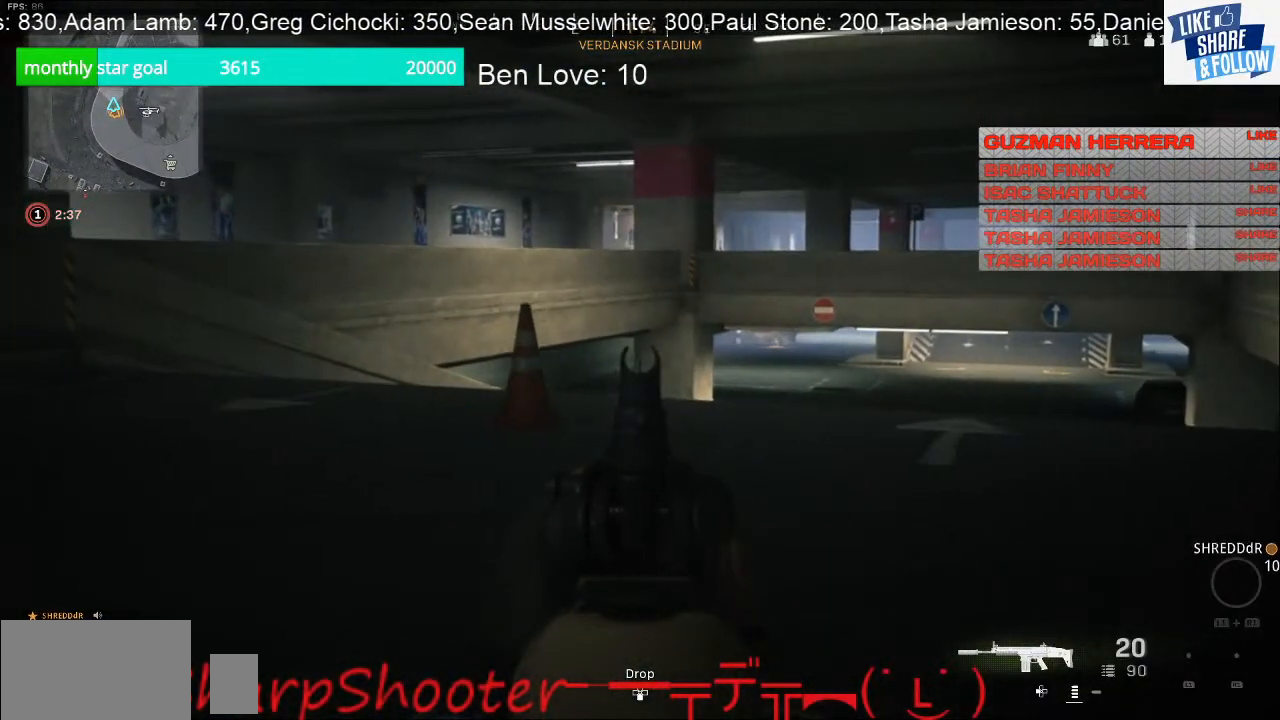
{"buttons": ["L2"], "left_stick": "left", "right_stick": "right", "events": [[367, "right_stick", "right"]]}
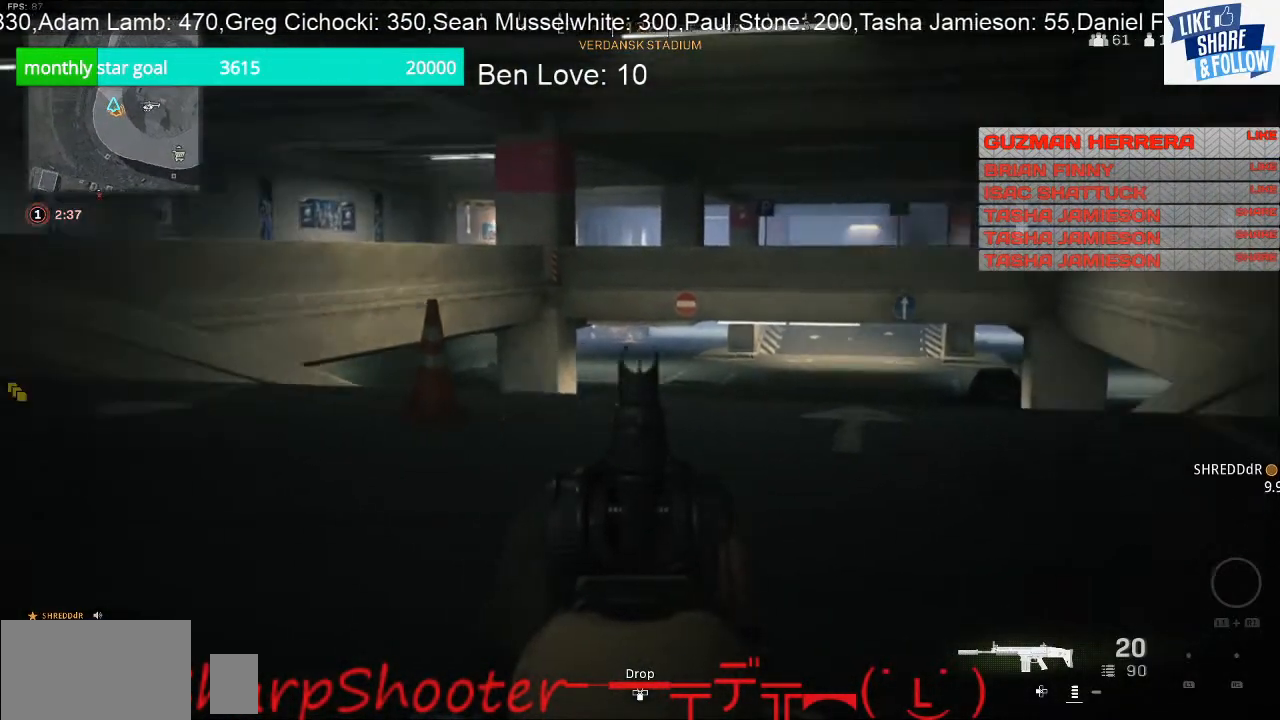
{"buttons": ["L2"], "left_stick": "left", "right_stick": "center", "events": [[167, "right_stick", "center"]]}
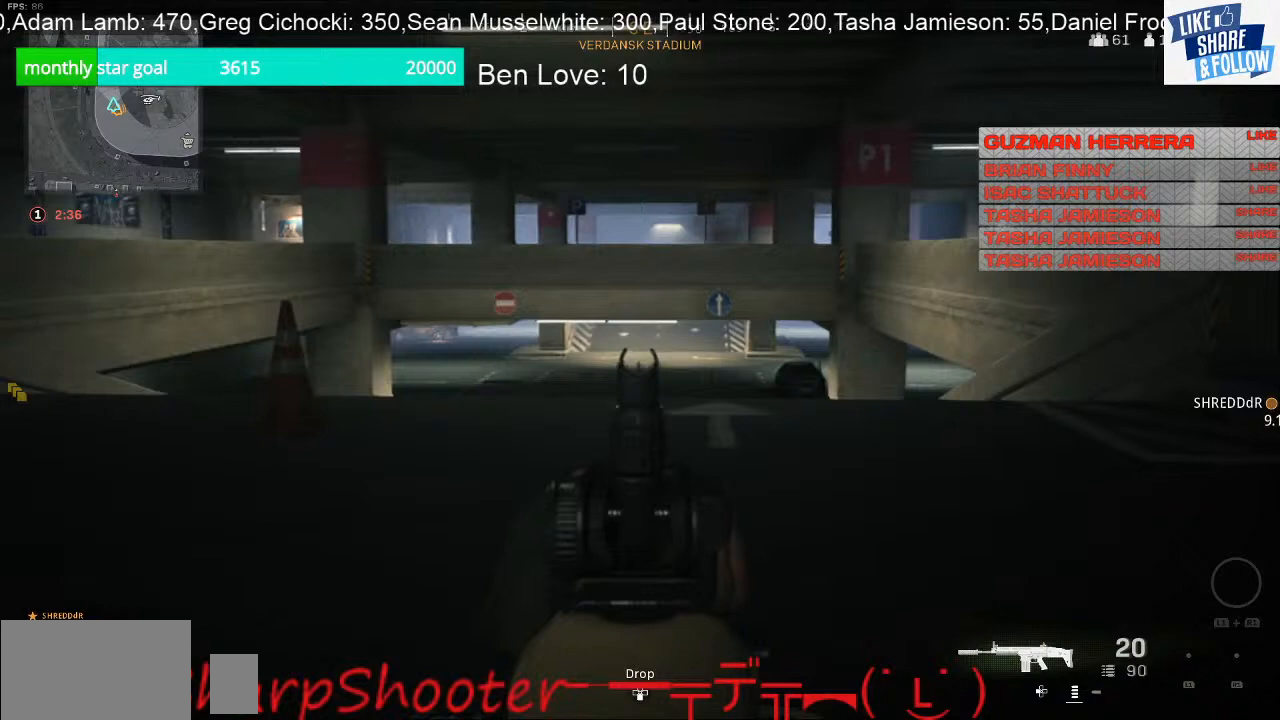
{"buttons": ["L2"], "left_stick": "left", "right_stick": "center", "events": []}
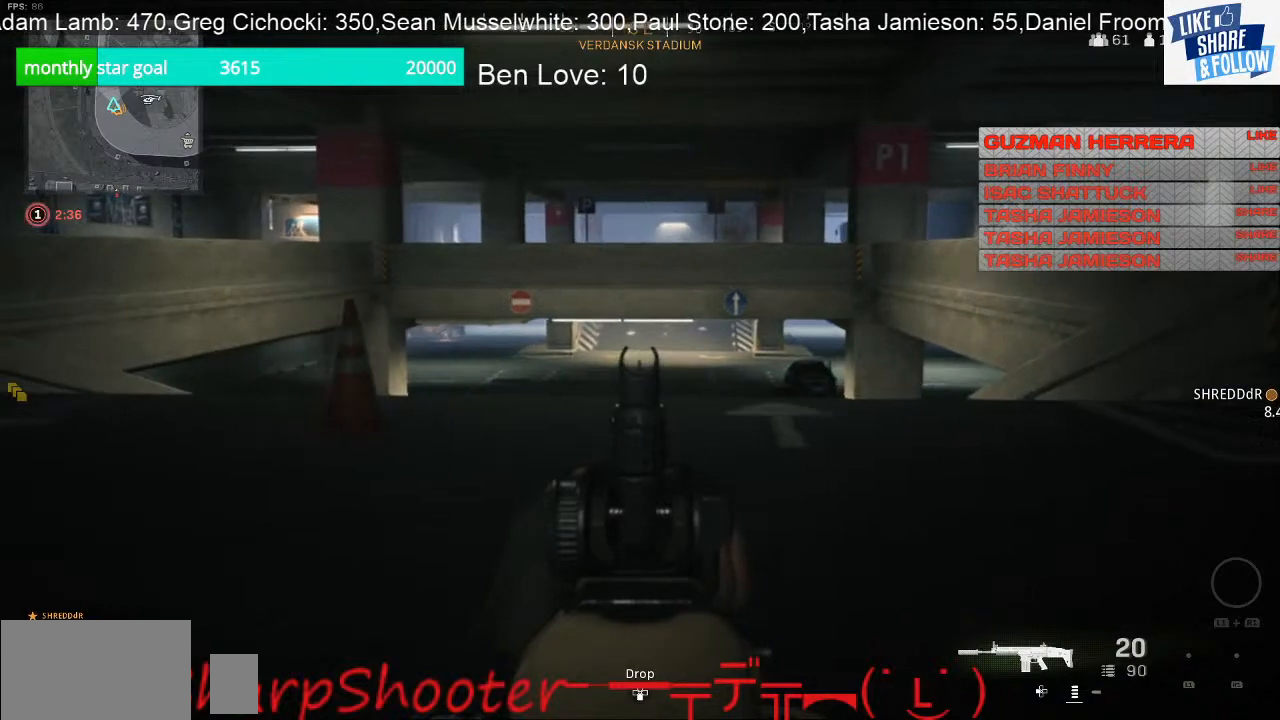
{"buttons": ["L2"], "left_stick": "left", "right_stick": "right", "events": [[367, "right_stick", "right"]]}
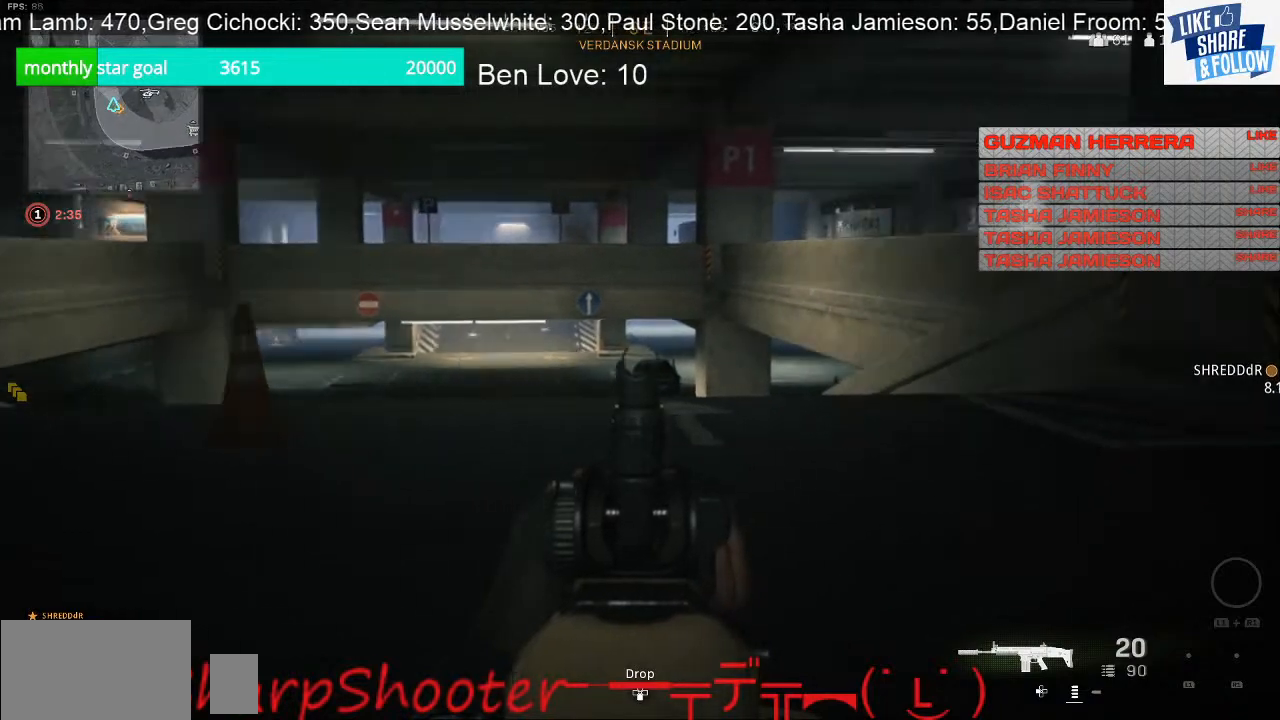
{"buttons": ["L2"], "left_stick": "left", "right_stick": "center", "events": [[100, "right_stick", "center"]]}